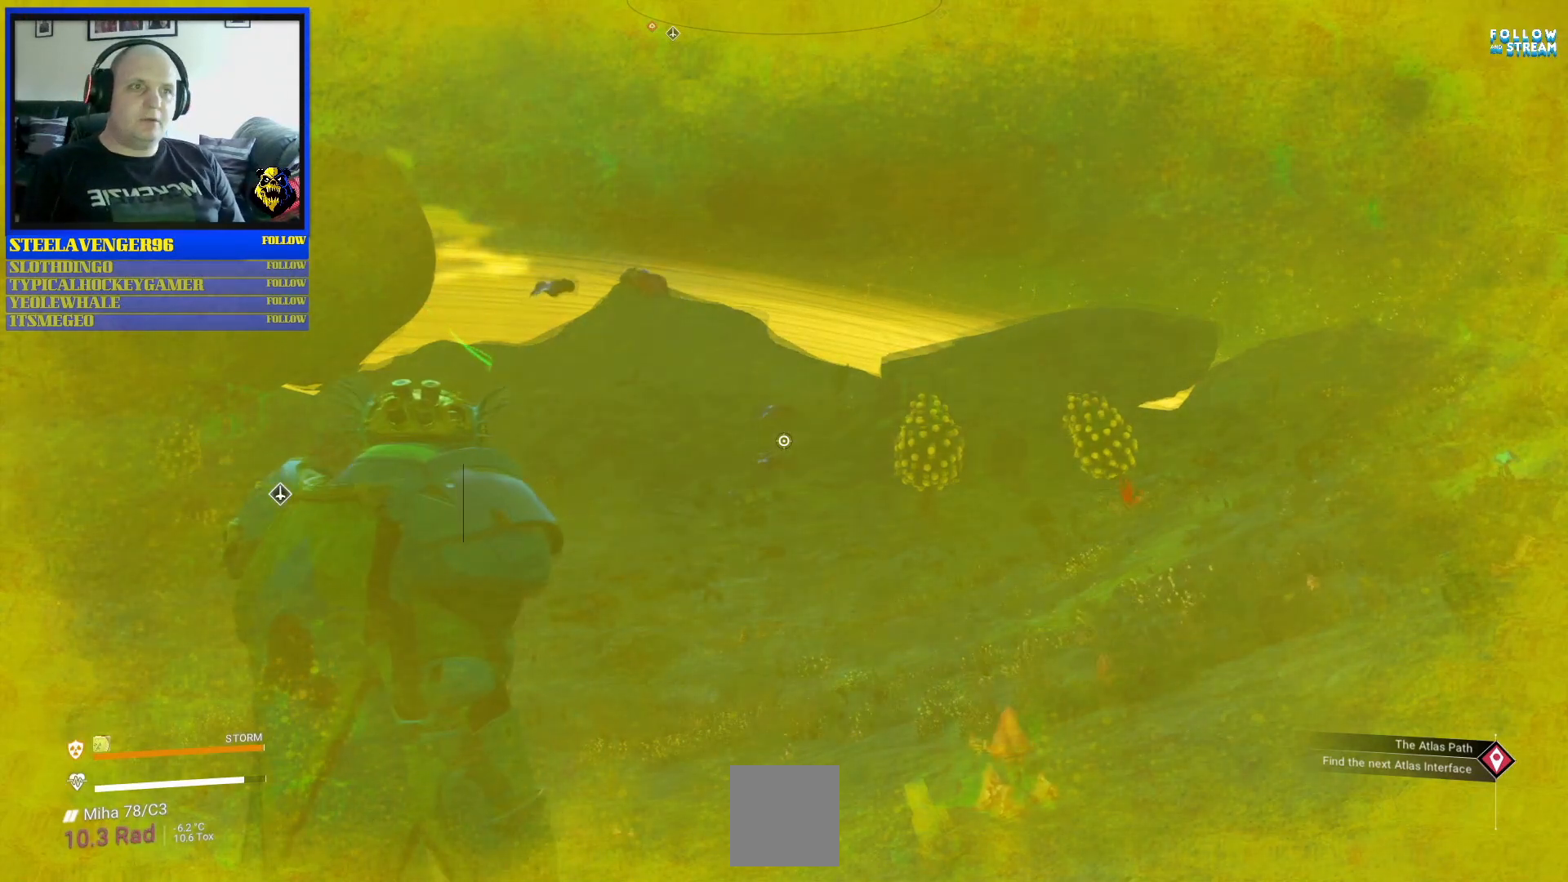
Gameplay with a controller (Xbox layout); each line is a JSON object with the inputs held at the frame after it. "events" lists button and stick changes between this image and that frame as [ms after this image, input, new state], when the widget could be followed in between. Not read: L2 L3.
{"buttons": [], "left_stick": "up", "right_stick": "center", "events": [[267, "left_stick", "up"]]}
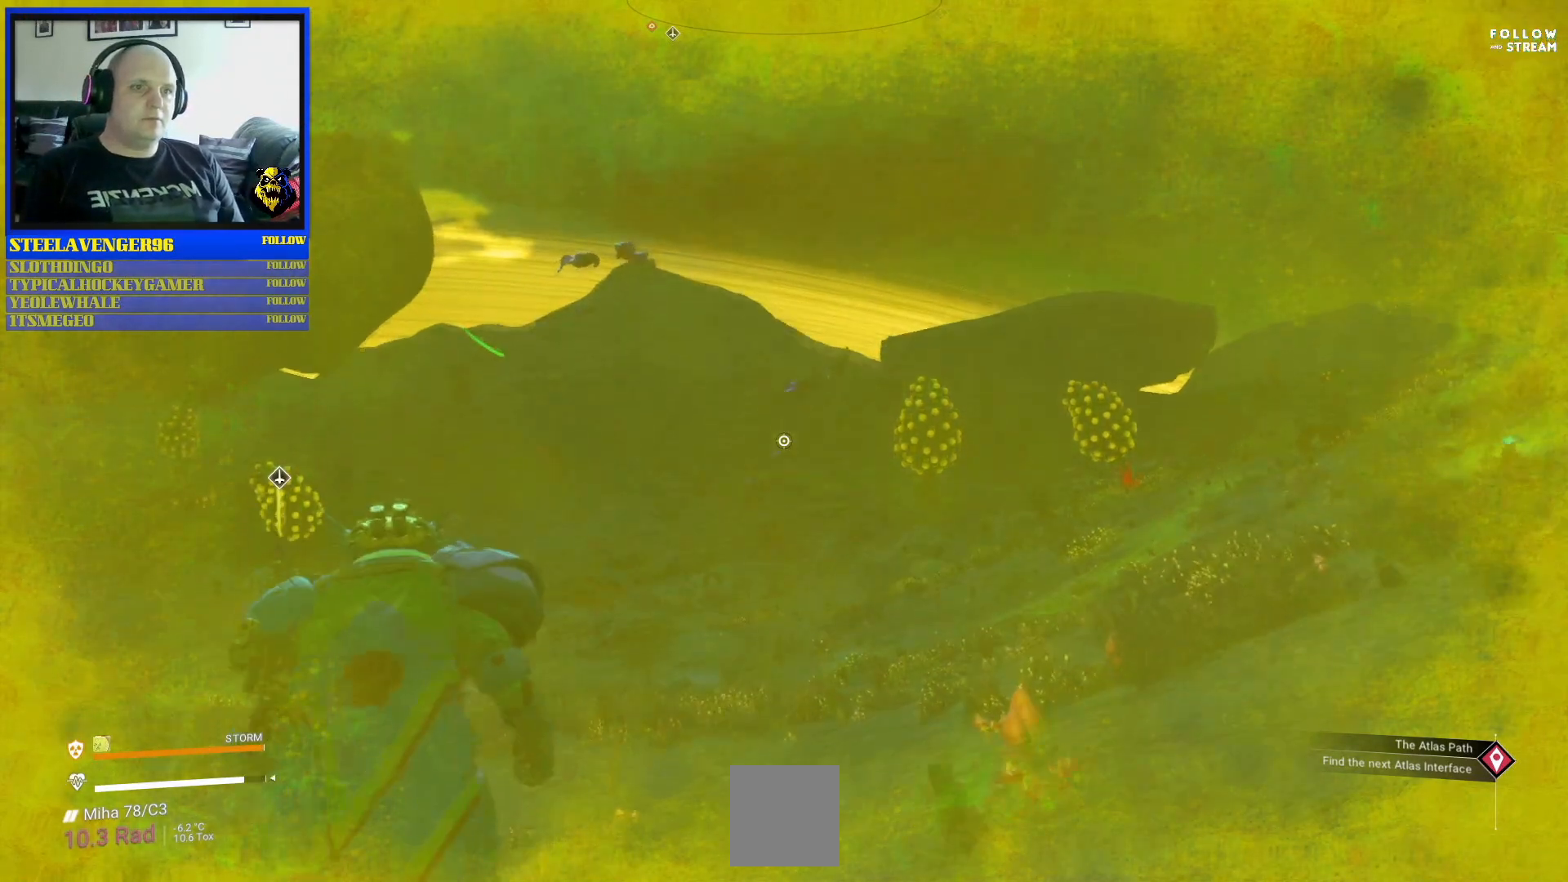
{"buttons": [], "left_stick": "up", "right_stick": "center", "events": []}
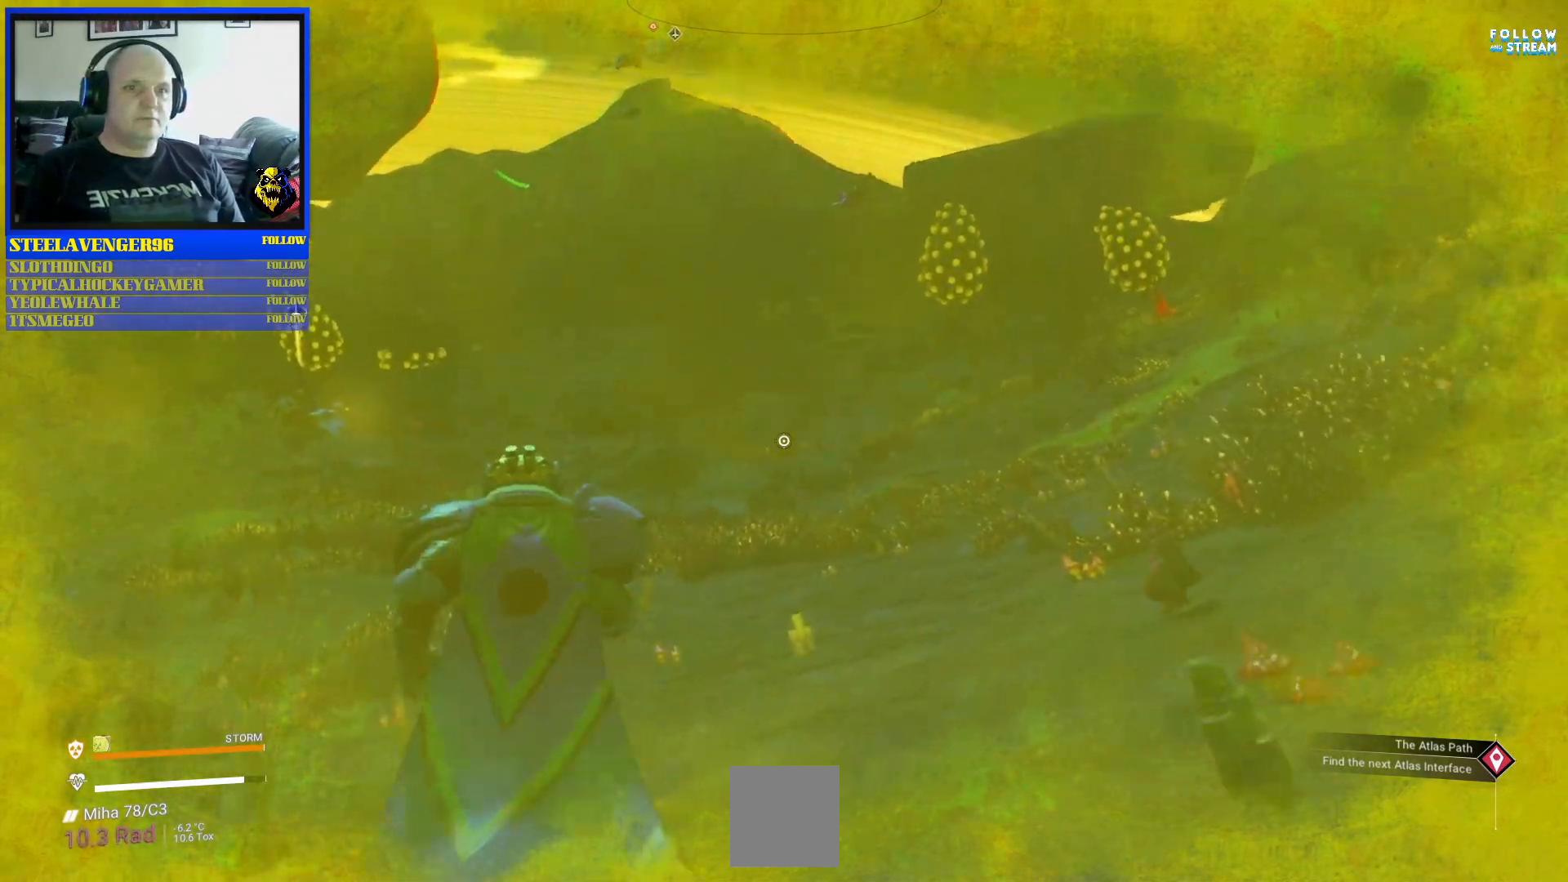
{"buttons": [], "left_stick": "up", "right_stick": "center", "events": []}
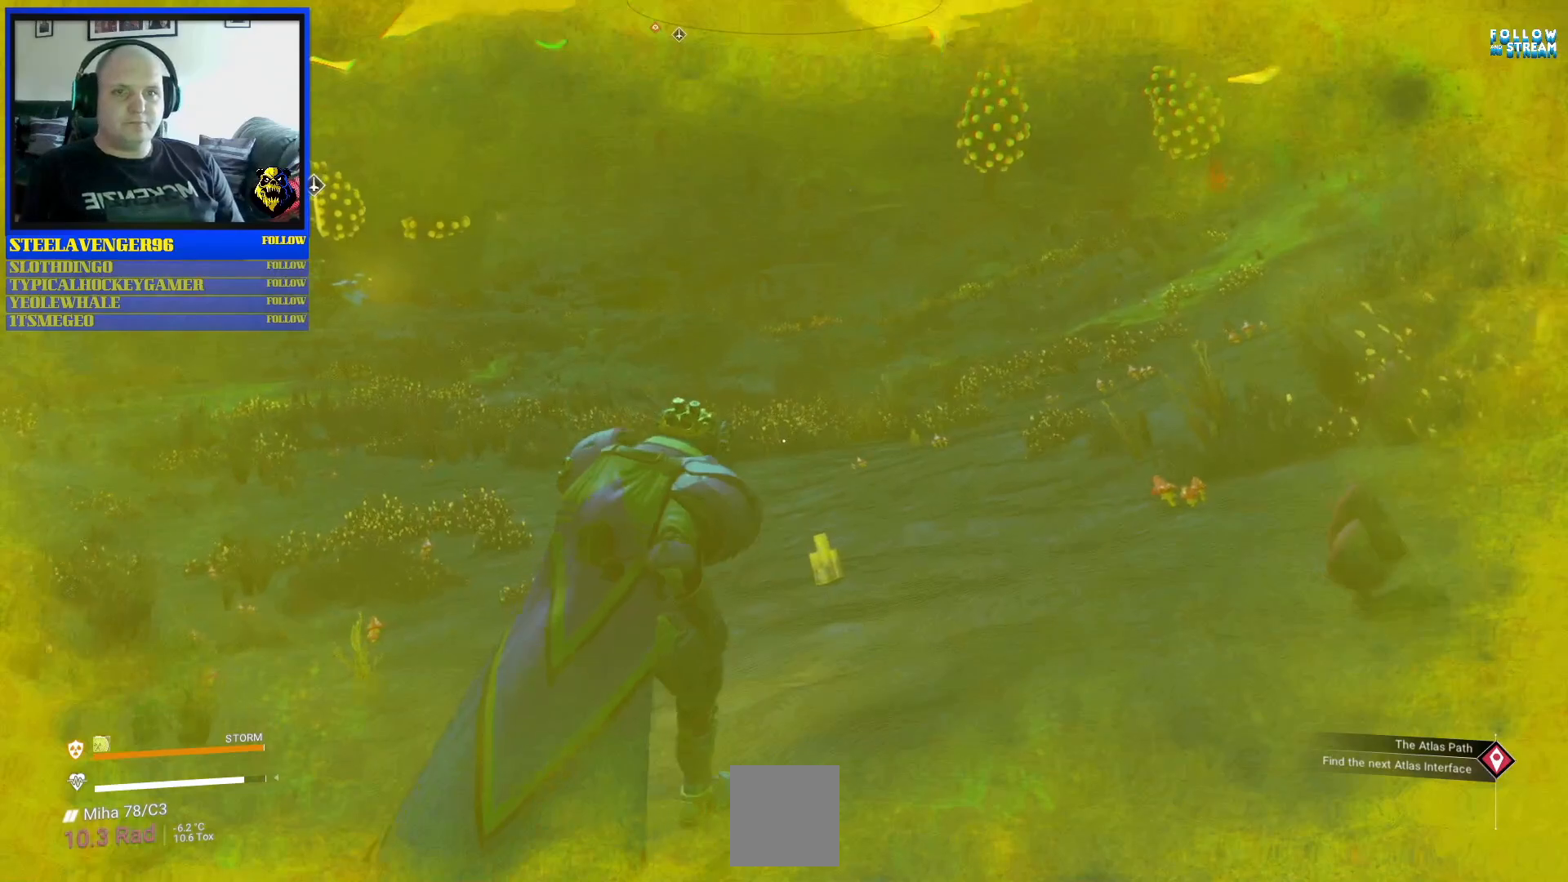
{"buttons": [], "left_stick": "up", "right_stick": "center", "events": [[83, "R3", "down"], [250, "R3", "up"]]}
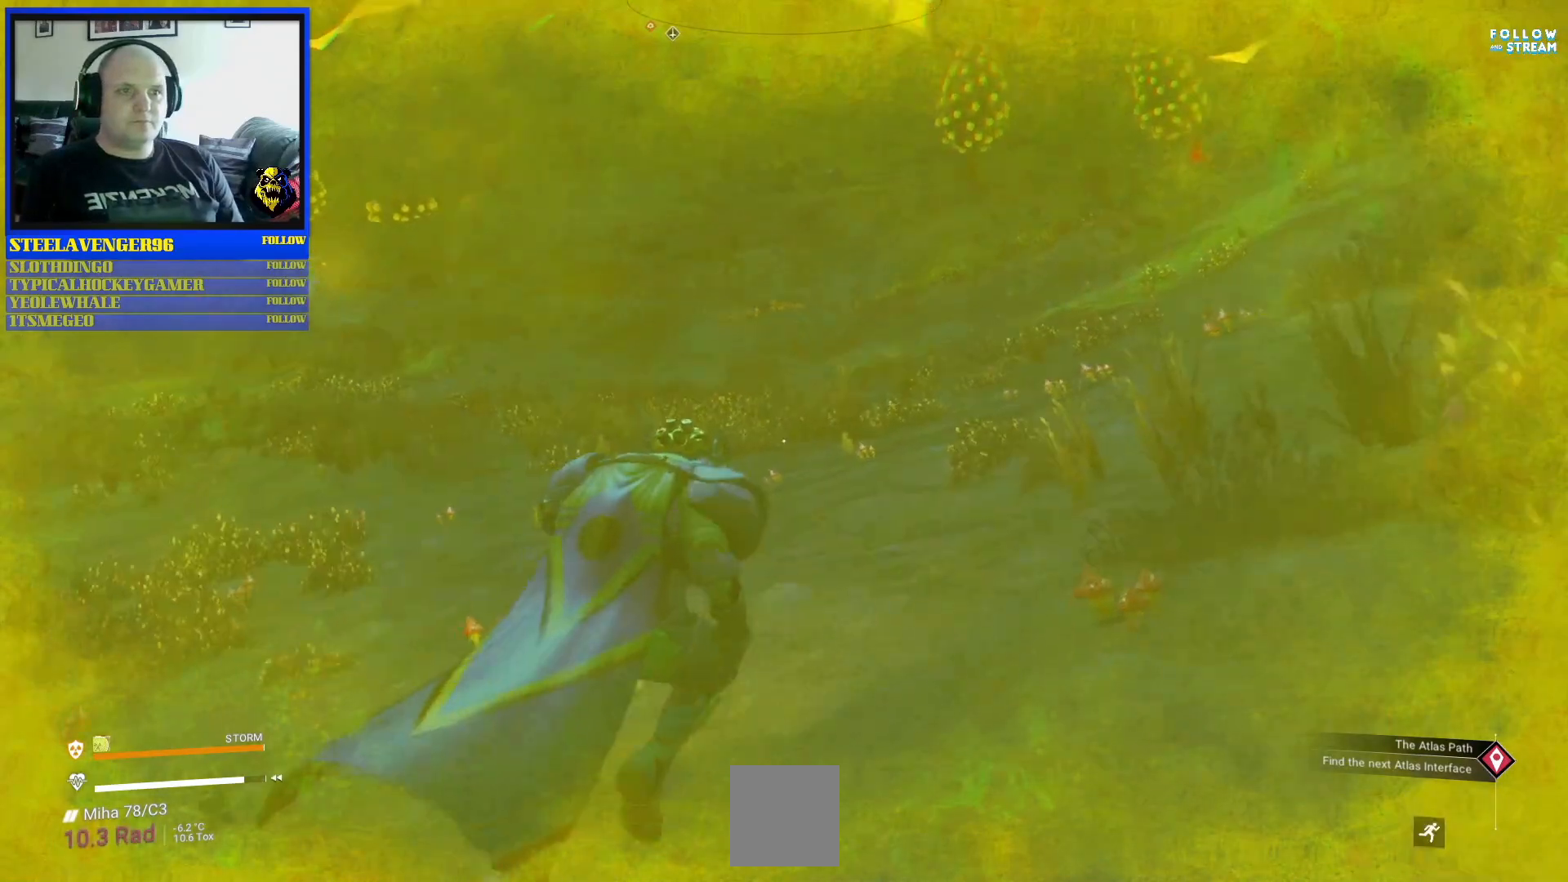
{"buttons": ["R1"], "left_stick": "up", "right_stick": "center", "events": [[117, "right_stick", "left"], [283, "right_stick", "center"], [300, "R1", "down"]]}
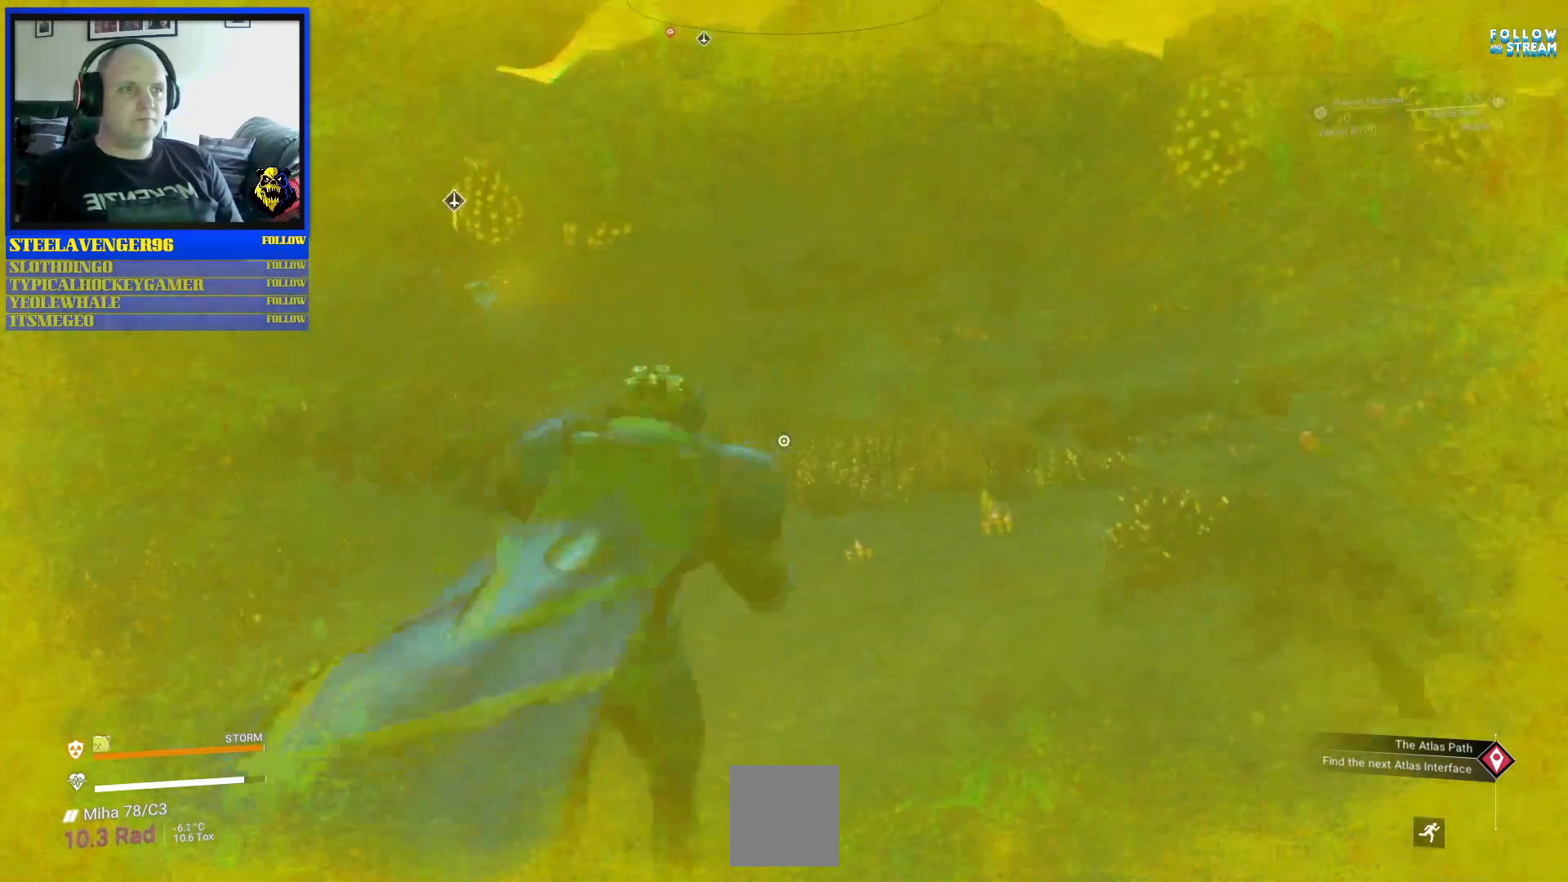
{"buttons": ["A"], "left_stick": "up-left", "right_stick": "center", "events": [[17, "R1", "up"], [250, "A", "down"], [450, "left_stick", "up-left"]]}
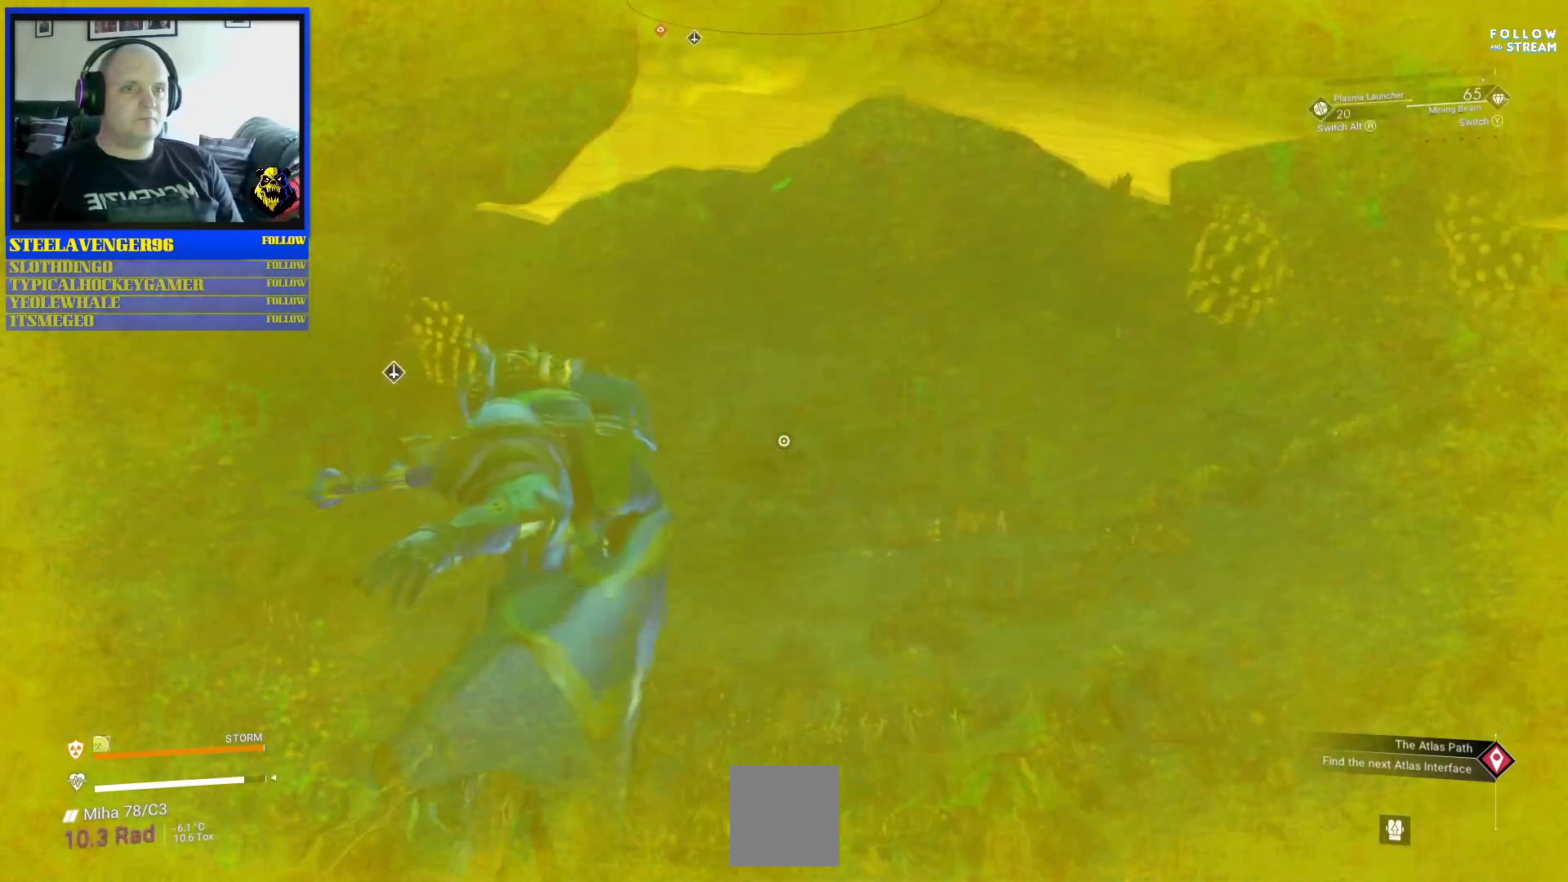
{"buttons": ["A"], "left_stick": "up-left", "right_stick": "center", "events": []}